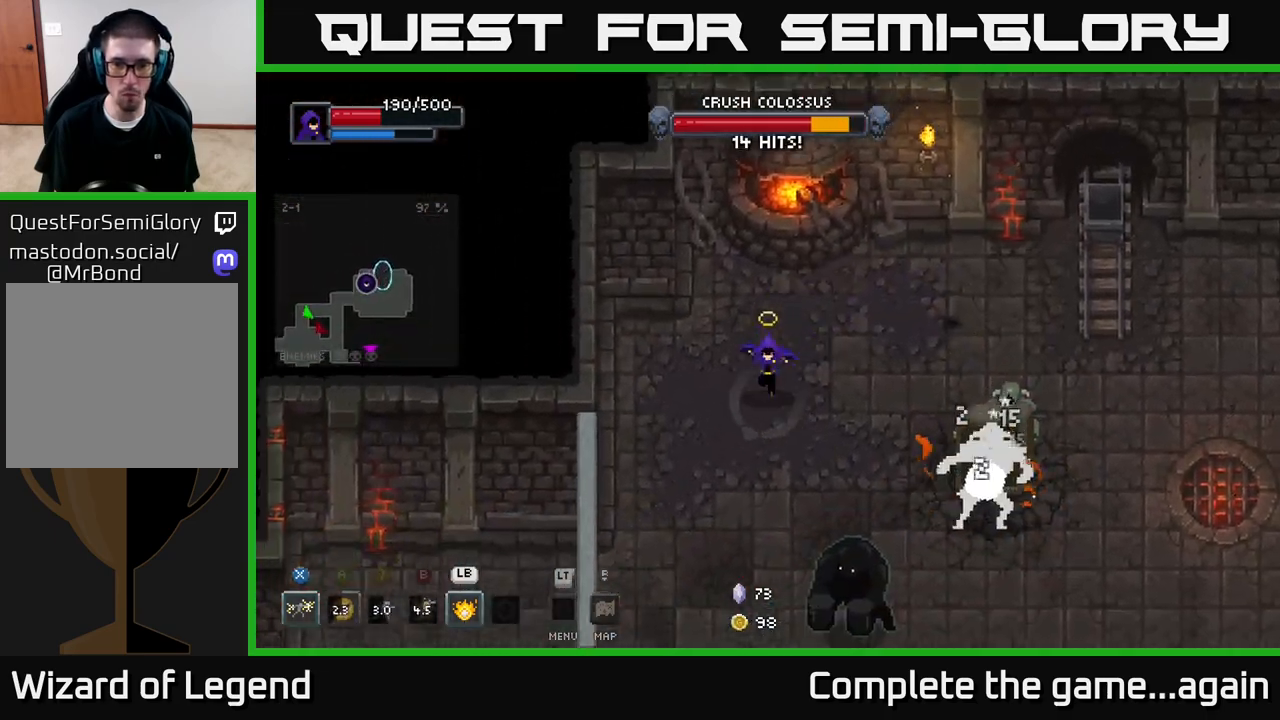
Gameplay with a controller (Xbox layout); each line is a JSON object with the inputs held at the frame after it. "events" lists button and stick changes between this image and that frame as [ms after this image, input, new state], when the widget could be followed in between.
{"buttons": ["X"], "left_stick": "down", "right_stick": "center", "events": [[150, "left_stick", "down"], [400, "X", "down"]]}
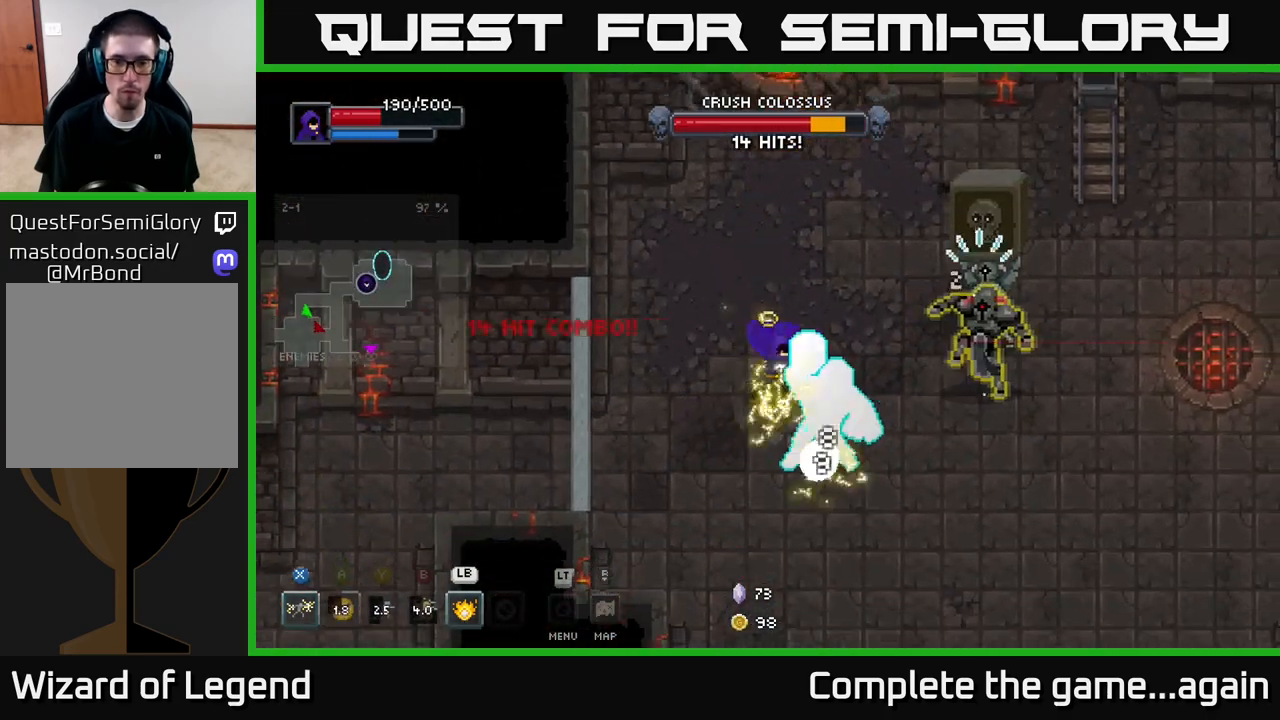
{"buttons": [], "left_stick": "up", "right_stick": "center", "events": [[100, "A", "down"], [100, "X", "up"], [167, "left_stick", "down-right"], [183, "A", "up"], [233, "A", "down"], [367, "A", "up"], [467, "left_stick", "up"]]}
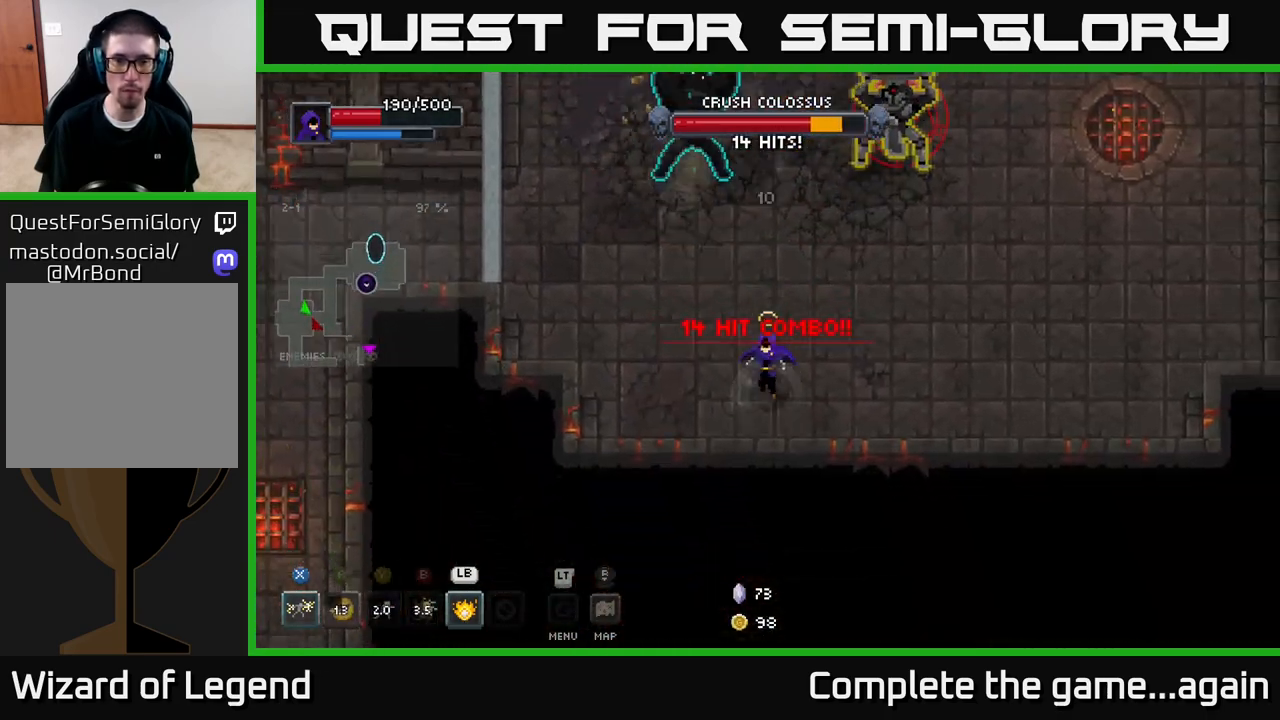
{"buttons": [], "left_stick": "up-left", "right_stick": "center", "events": [[83, "left_stick", "up-left"]]}
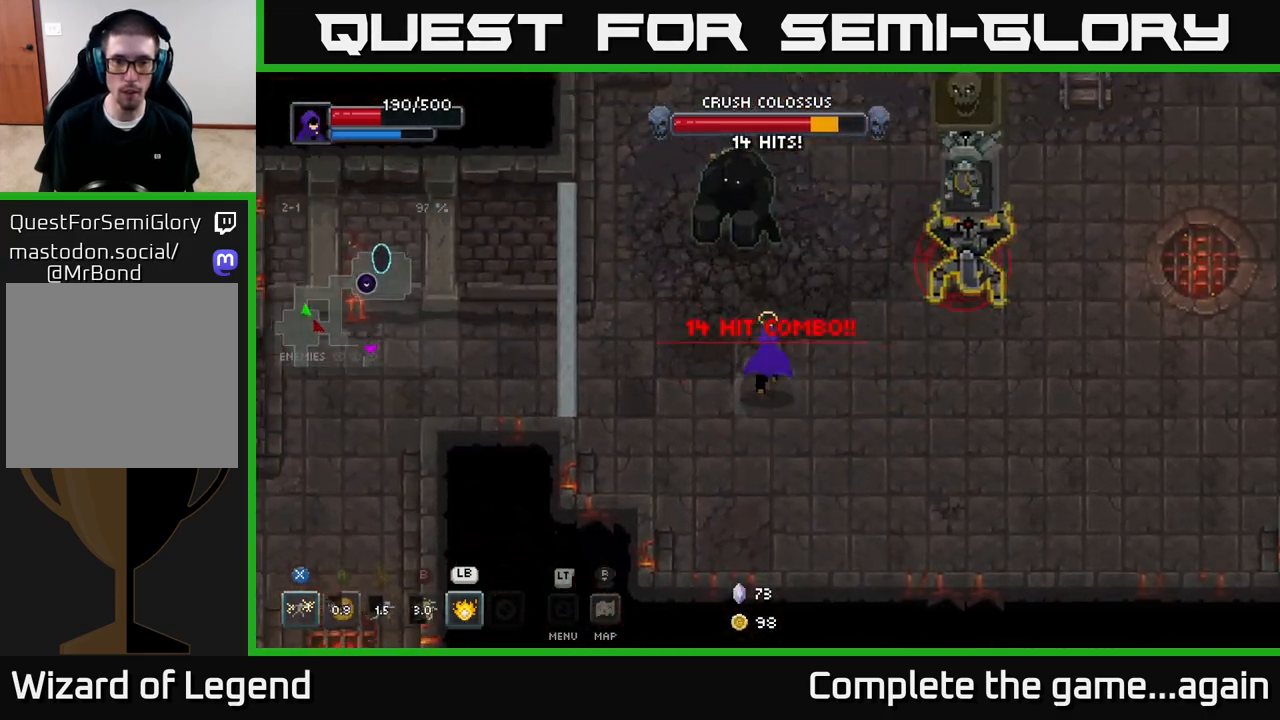
{"buttons": ["A"], "left_stick": "up-left", "right_stick": "center", "events": [[100, "left_stick", "up"], [233, "X", "down"], [383, "left_stick", "up-left"], [450, "A", "down"], [467, "X", "up"]]}
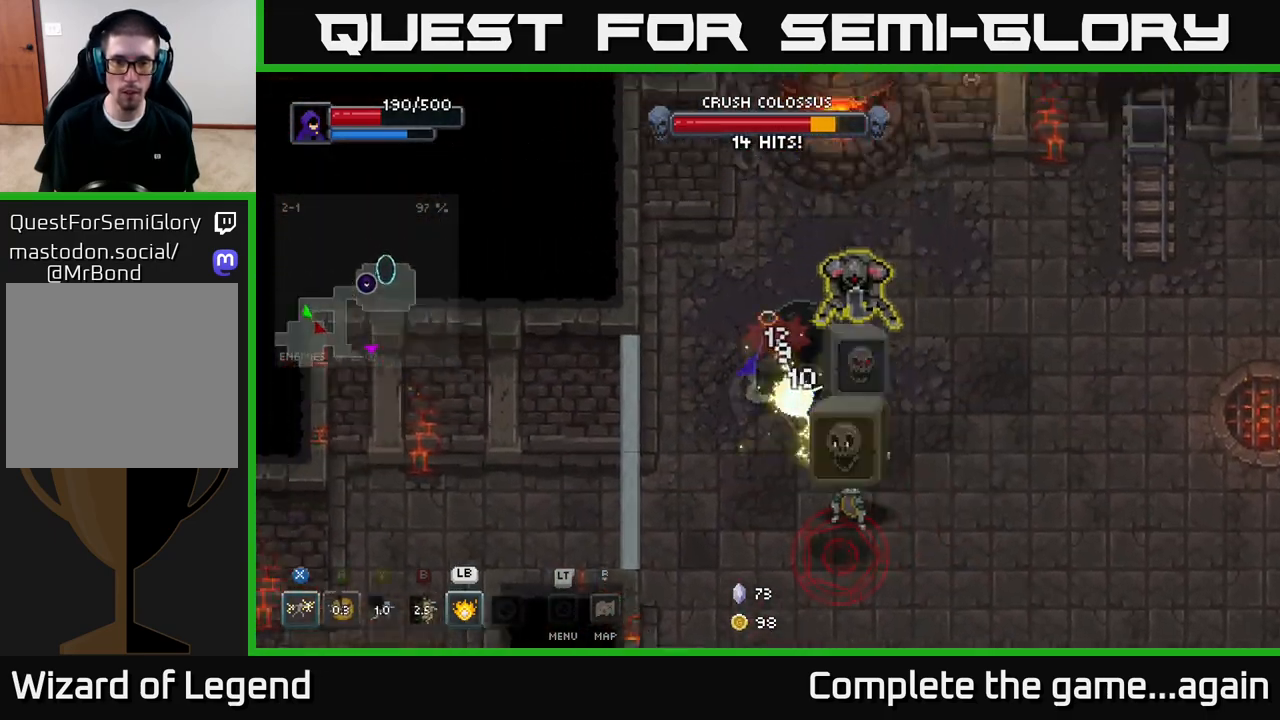
{"buttons": ["X"], "left_stick": "down-right", "right_stick": "center", "events": [[67, "A", "up"], [67, "left_stick", "up"], [117, "A", "down"], [233, "left_stick", "right"], [250, "A", "up"], [283, "left_stick", "down-right"], [417, "X", "down"]]}
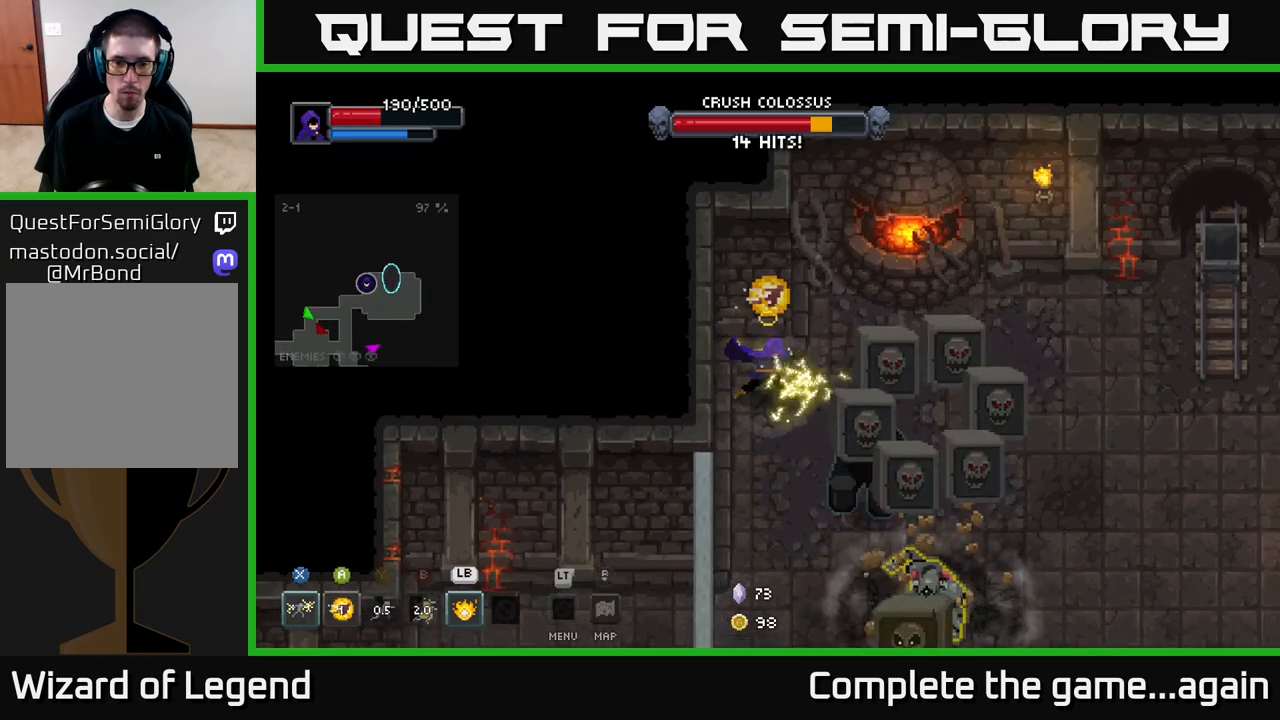
{"buttons": [], "left_stick": "down-right", "right_stick": "center", "events": [[433, "X", "up"]]}
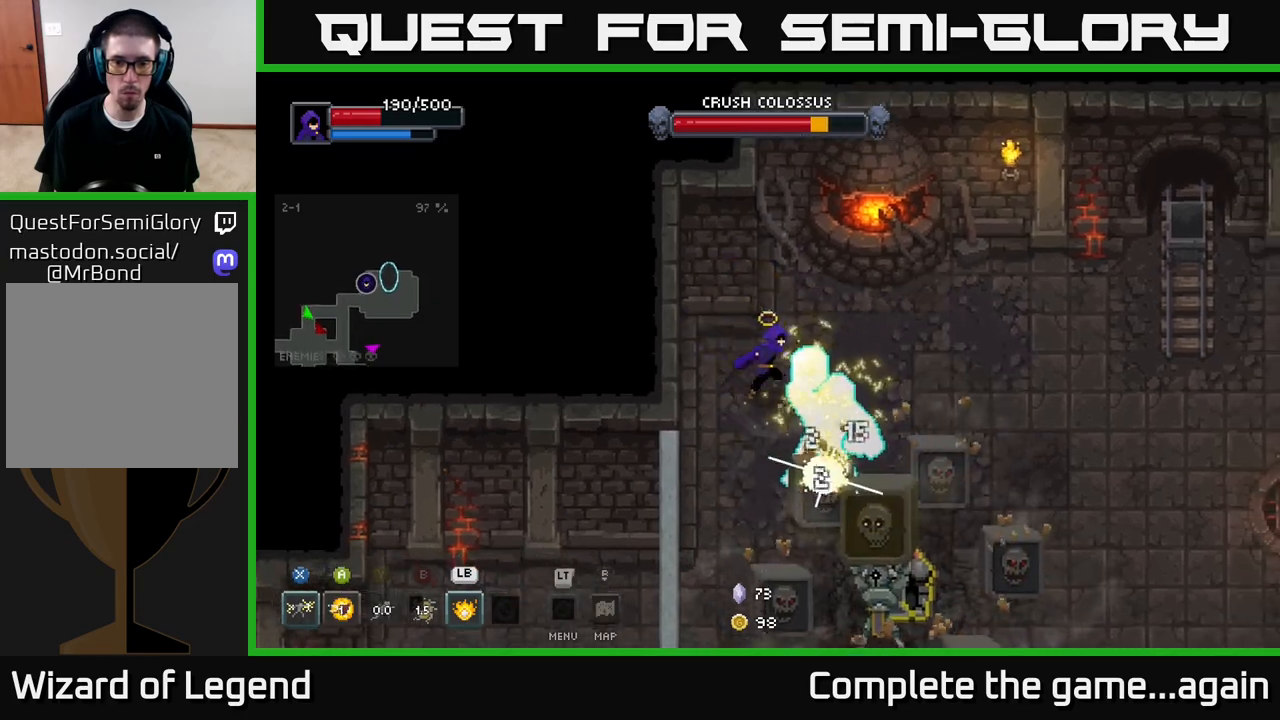
{"buttons": ["A"], "left_stick": "right", "right_stick": "center", "events": [[117, "X", "down"], [250, "left_stick", "center"], [267, "A", "down"], [300, "X", "up"], [300, "left_stick", "right"], [367, "A", "up"], [433, "A", "down"]]}
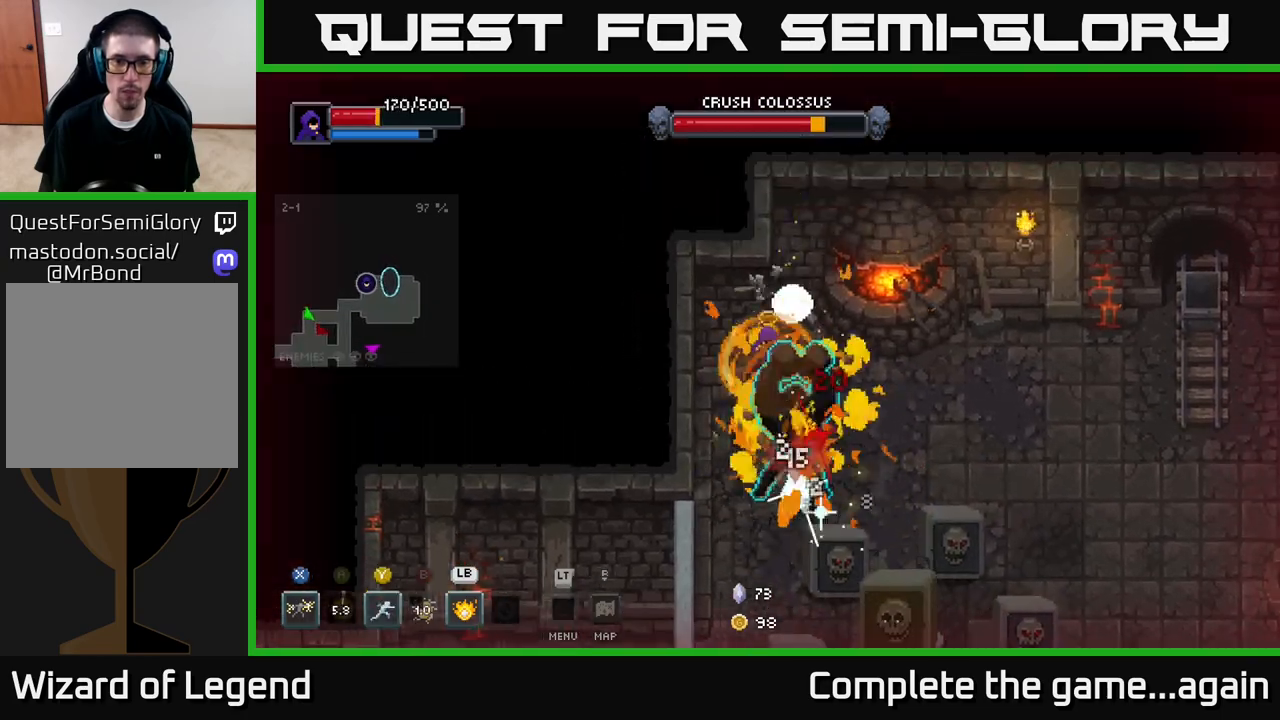
{"buttons": ["A"], "left_stick": "down-right", "right_stick": "center", "events": [[50, "A", "up"], [117, "A", "down"], [117, "left_stick", "down-right"], [233, "A", "up"], [283, "A", "down"], [417, "A", "up"], [467, "A", "down"]]}
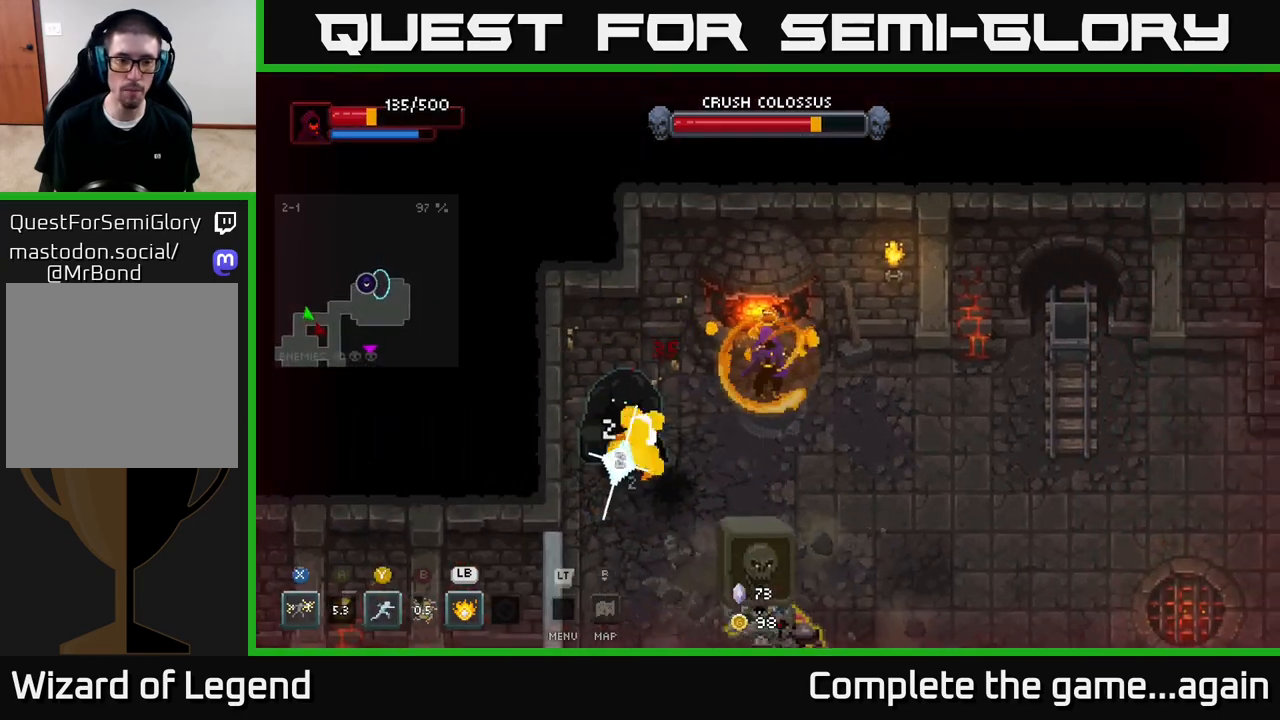
{"buttons": [], "left_stick": "down", "right_stick": "center", "events": [[67, "A", "up"], [133, "left_stick", "down"], [283, "A", "down"], [417, "A", "up"]]}
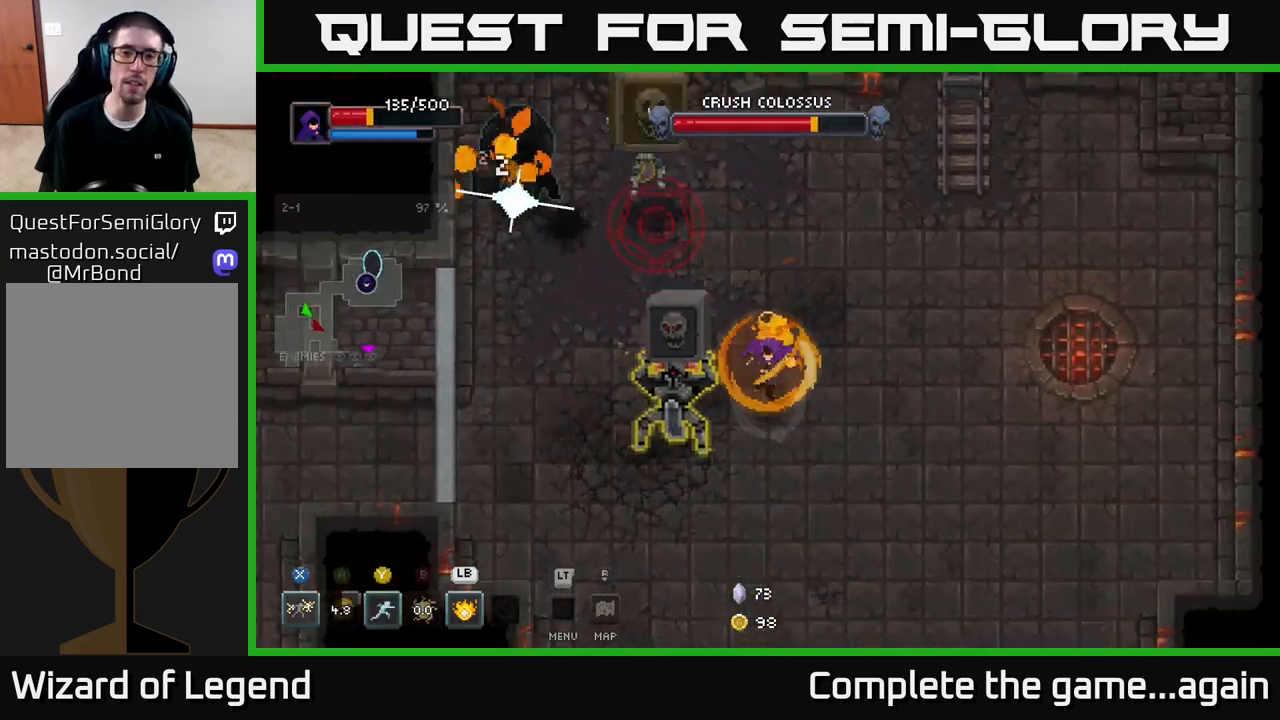
{"buttons": [], "left_stick": "down", "right_stick": "center", "events": [[133, "left_stick", "down-right"], [283, "left_stick", "up-left"], [333, "L1", "down"], [467, "L1", "up"], [483, "left_stick", "down"]]}
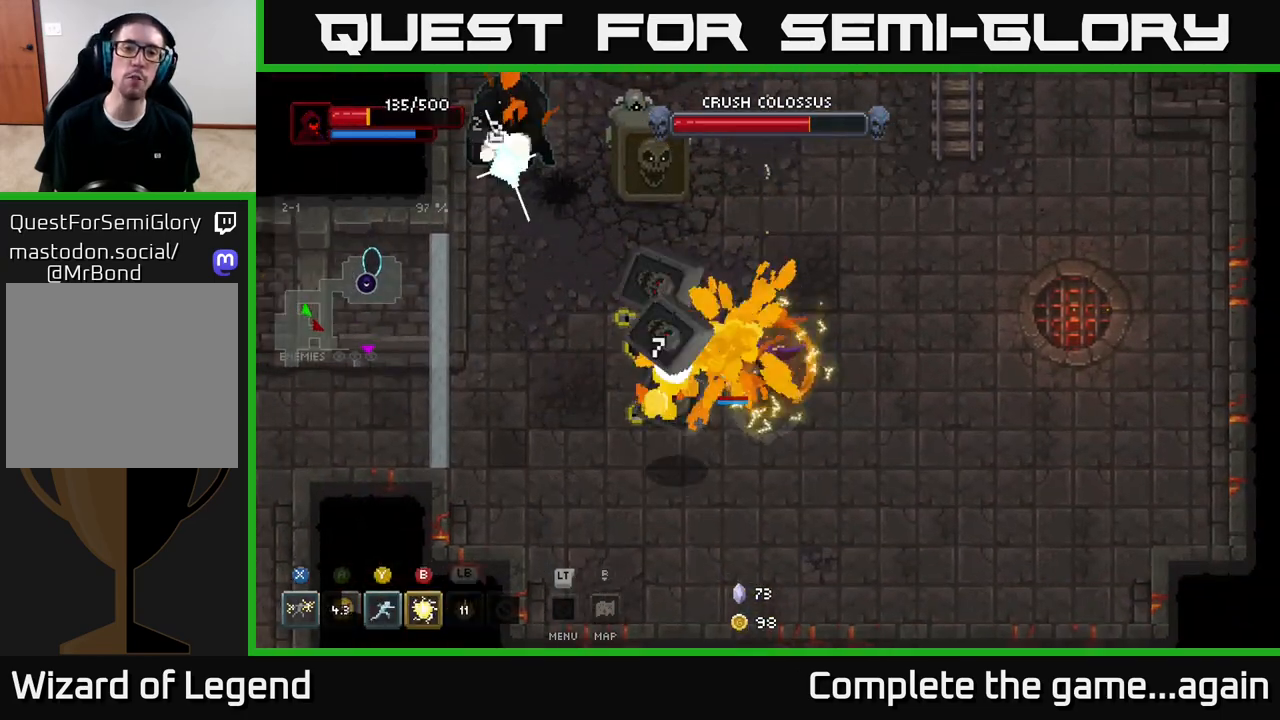
{"buttons": [], "left_stick": "down-left", "right_stick": "center", "events": [[67, "A", "down"], [200, "A", "up"], [250, "left_stick", "down-left"]]}
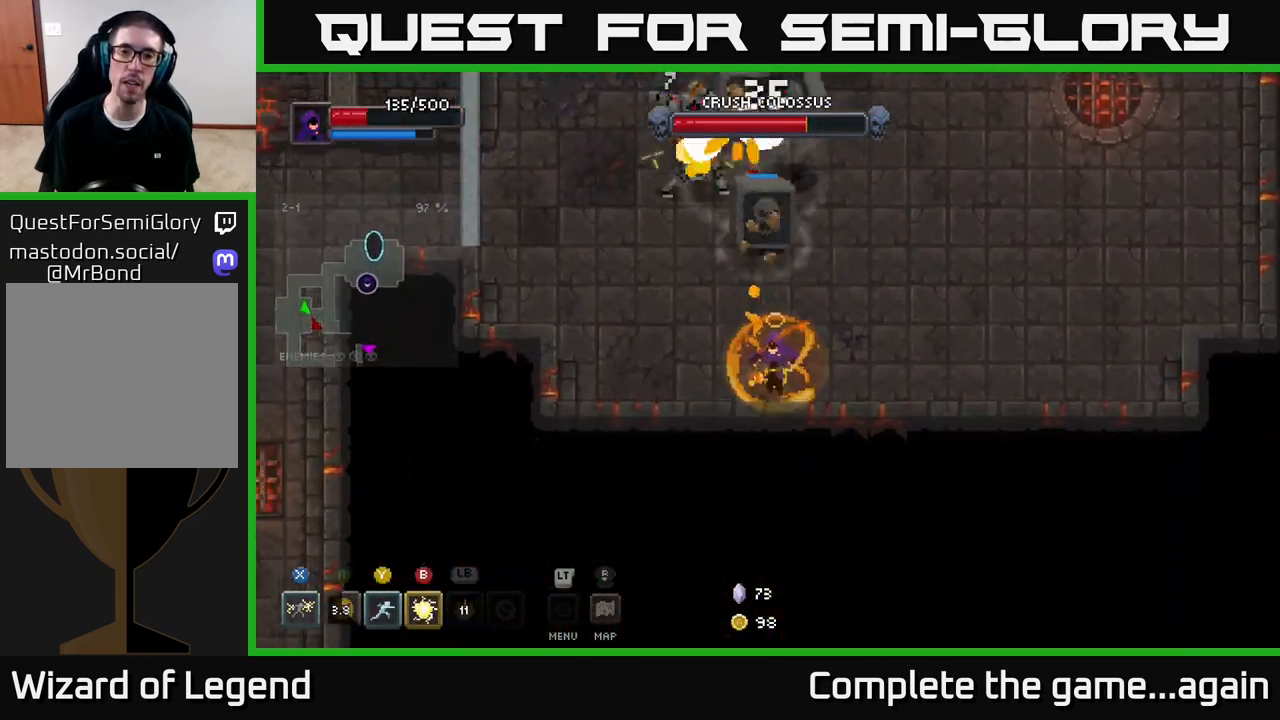
{"buttons": [], "left_stick": "up", "right_stick": "center", "events": [[33, "left_stick", "up-left"], [350, "left_stick", "up"], [383, "B", "down"], [500, "B", "up"]]}
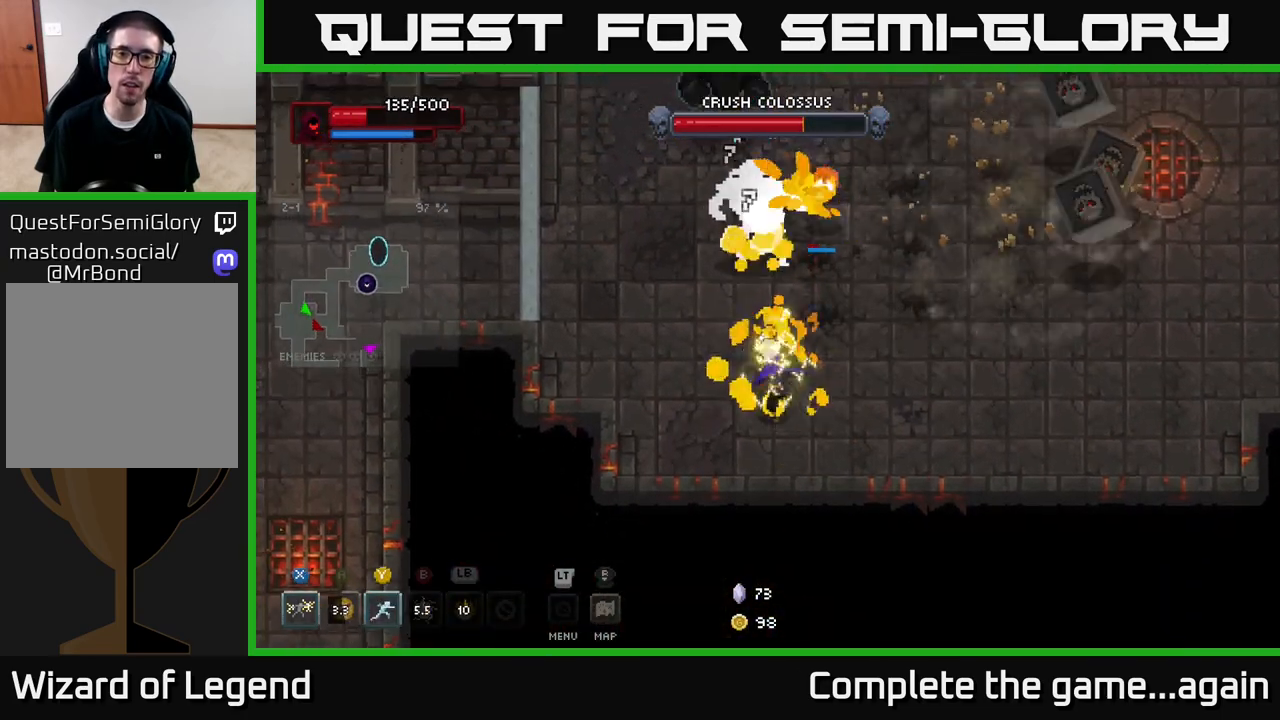
{"buttons": ["X"], "left_stick": "up", "right_stick": "center", "events": [[217, "left_stick", "center"], [333, "left_stick", "up"], [400, "X", "down"]]}
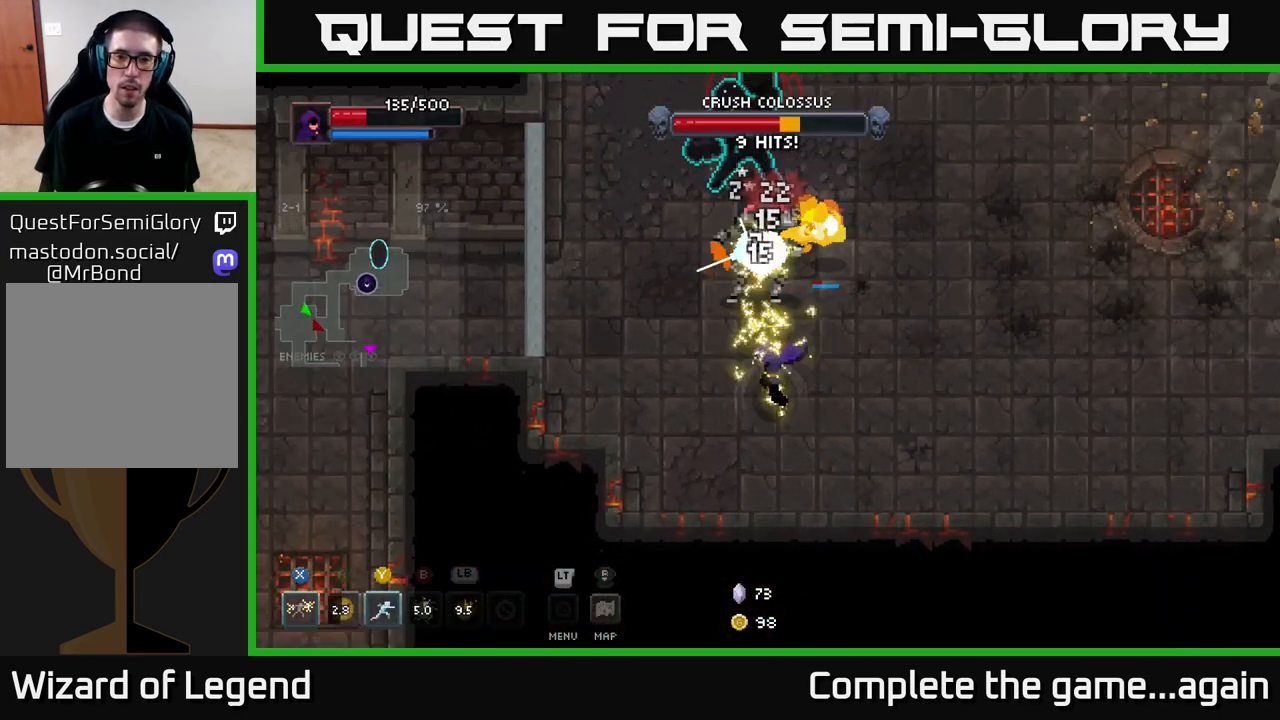
{"buttons": ["A"], "left_stick": "left", "right_stick": "center", "events": [[300, "A", "down"], [300, "left_stick", "down"], [333, "X", "up"], [417, "left_stick", "left"]]}
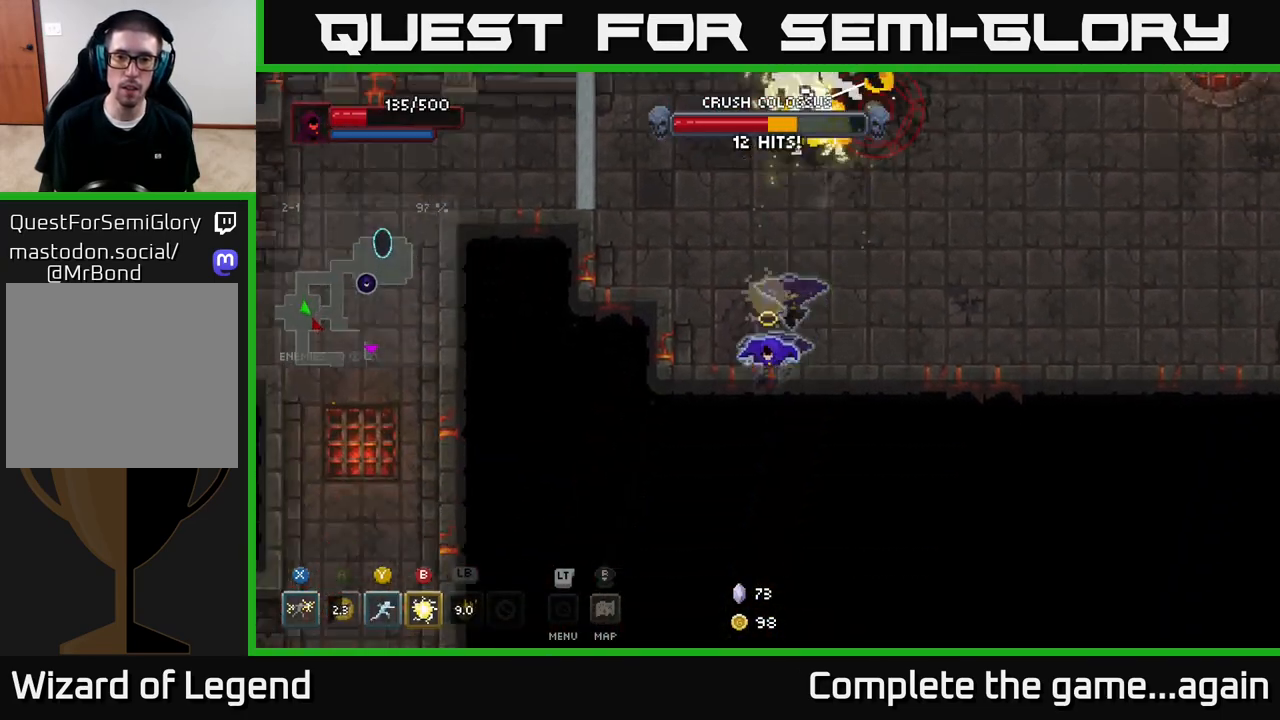
{"buttons": [], "left_stick": "up", "right_stick": "center", "events": [[17, "A", "up"], [117, "left_stick", "up"], [200, "Y", "down"], [300, "Y", "up"]]}
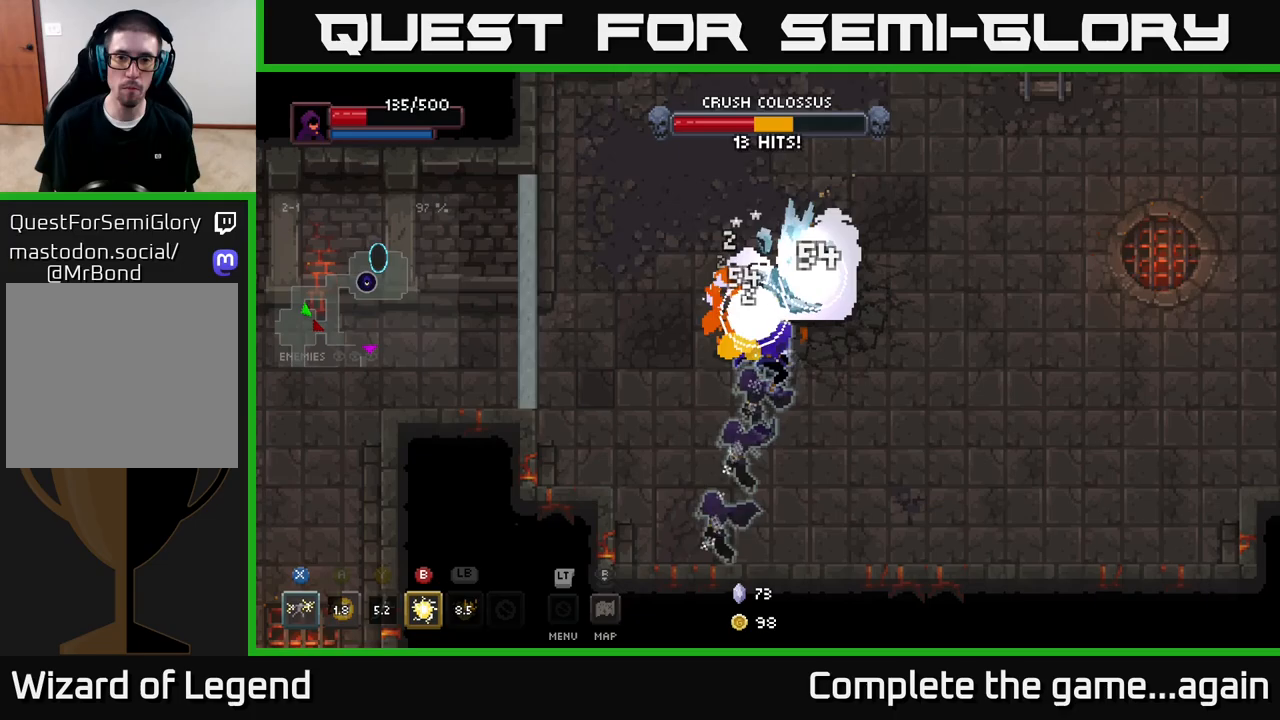
{"buttons": ["X"], "left_stick": "up", "right_stick": "center", "events": [[217, "X", "down"]]}
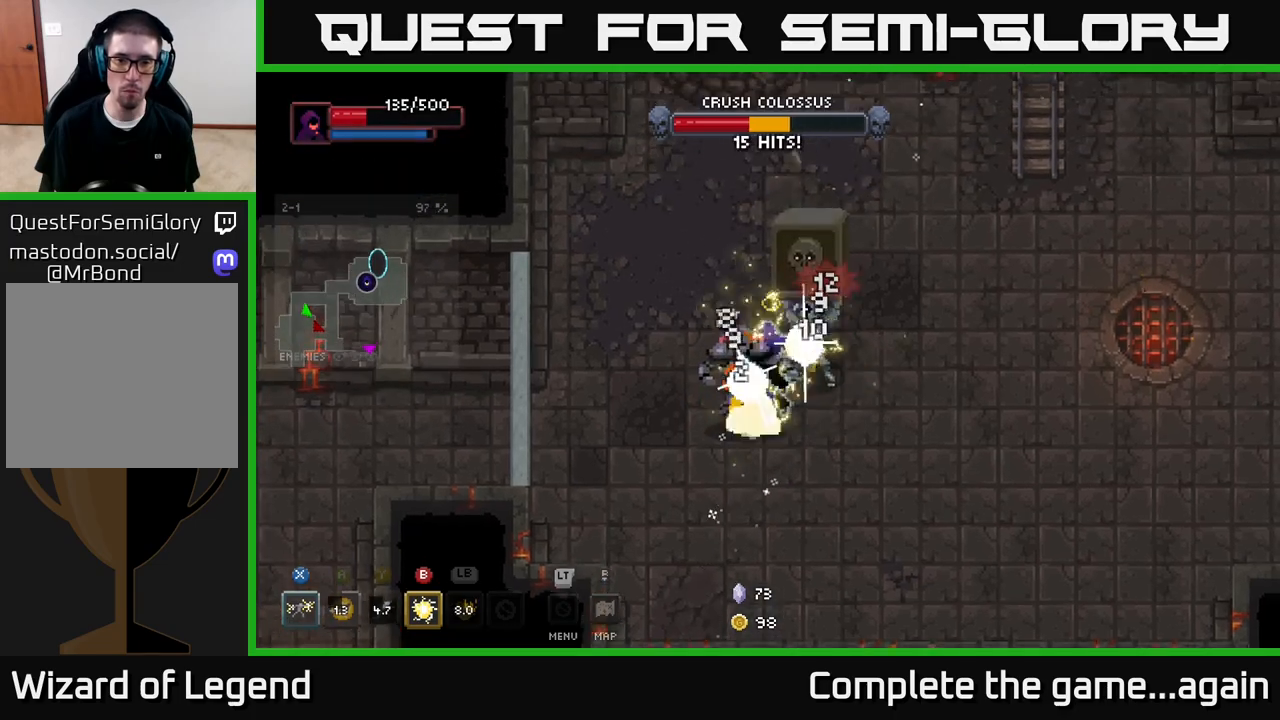
{"buttons": [], "left_stick": "down", "right_stick": "center", "events": [[200, "X", "up"], [250, "left_stick", "right"], [267, "A", "down"], [300, "left_stick", "down-right"], [400, "A", "up"], [400, "left_stick", "down"]]}
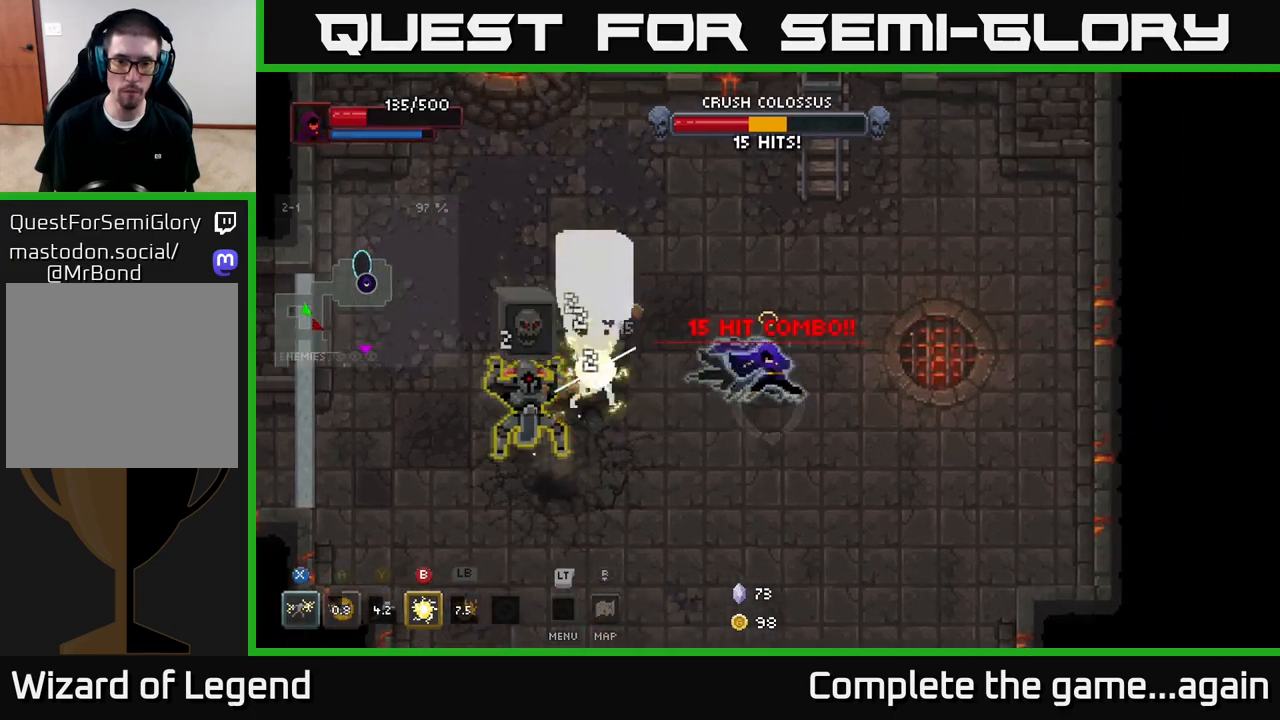
{"buttons": [], "left_stick": "down", "right_stick": "center", "events": []}
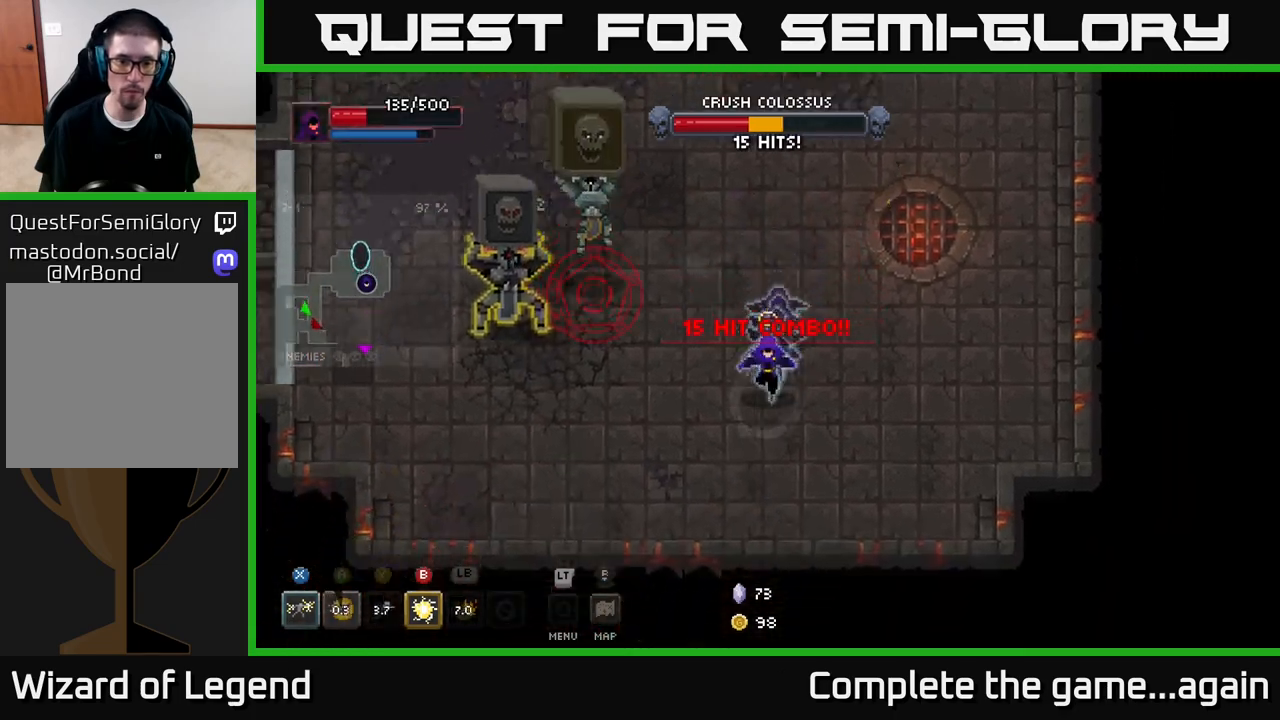
{"buttons": [], "left_stick": "down-left", "right_stick": "center", "events": [[17, "left_stick", "down-left"]]}
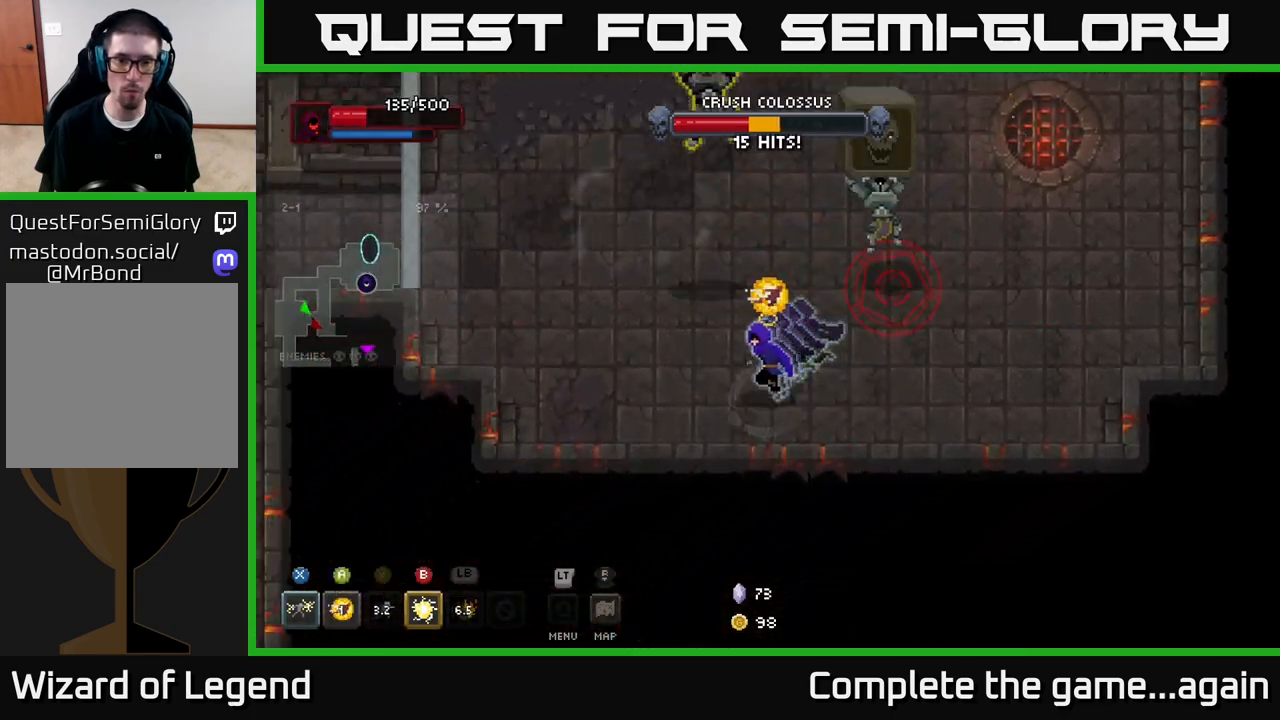
{"buttons": [], "left_stick": "up-left", "right_stick": "center", "events": [[217, "left_stick", "up-left"]]}
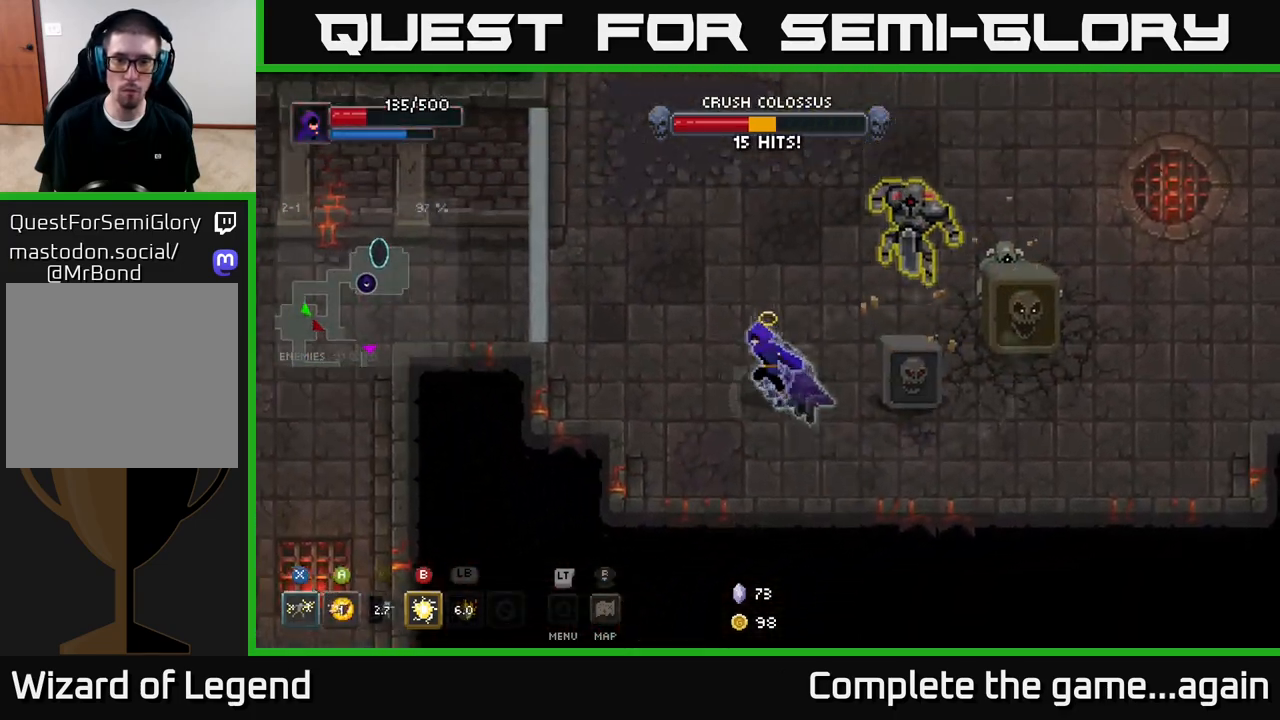
{"buttons": [], "left_stick": "up-left", "right_stick": "center", "events": []}
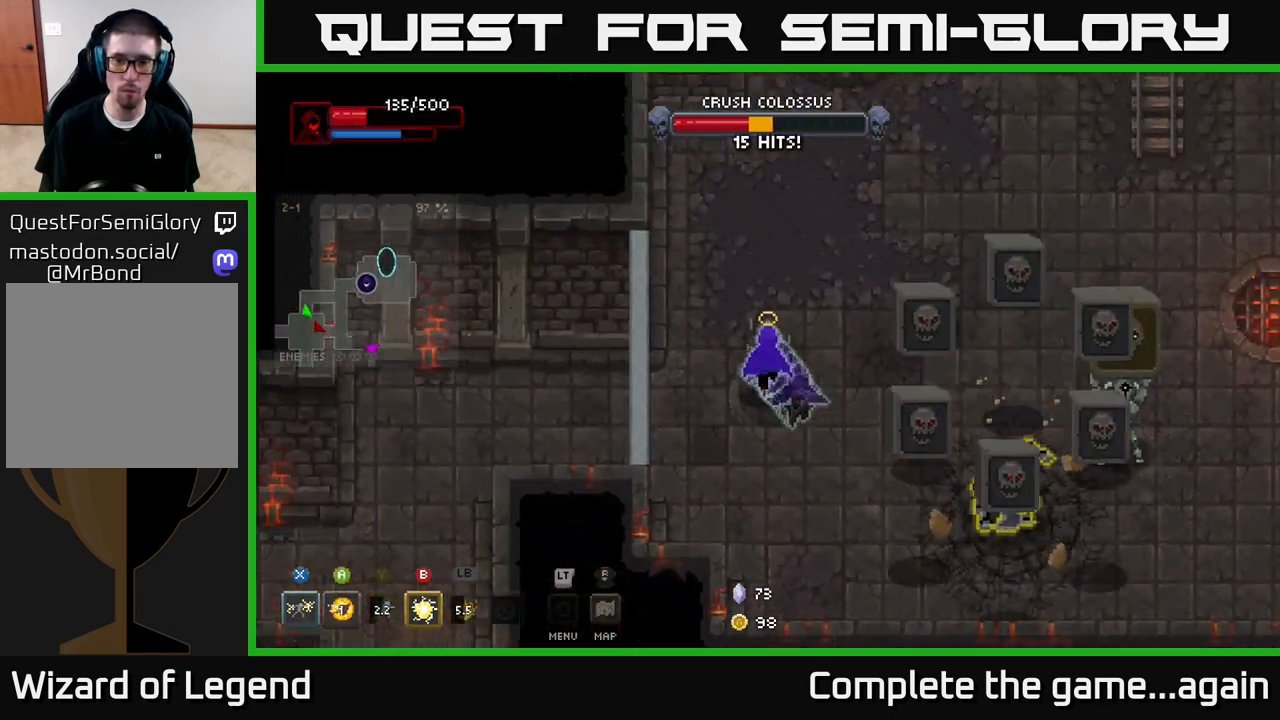
{"buttons": [], "left_stick": "down-right", "right_stick": "center", "events": [[167, "left_stick", "down-right"]]}
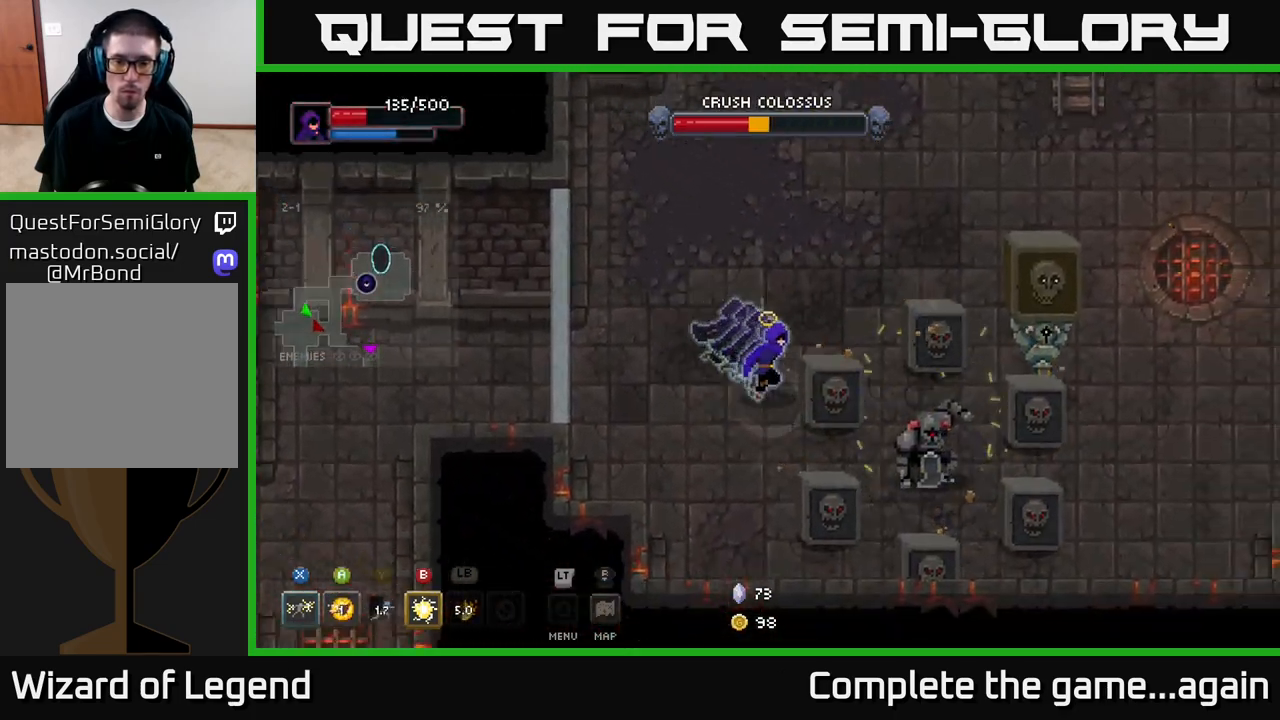
{"buttons": ["X"], "left_stick": "down-right", "right_stick": "center", "events": [[267, "X", "down"]]}
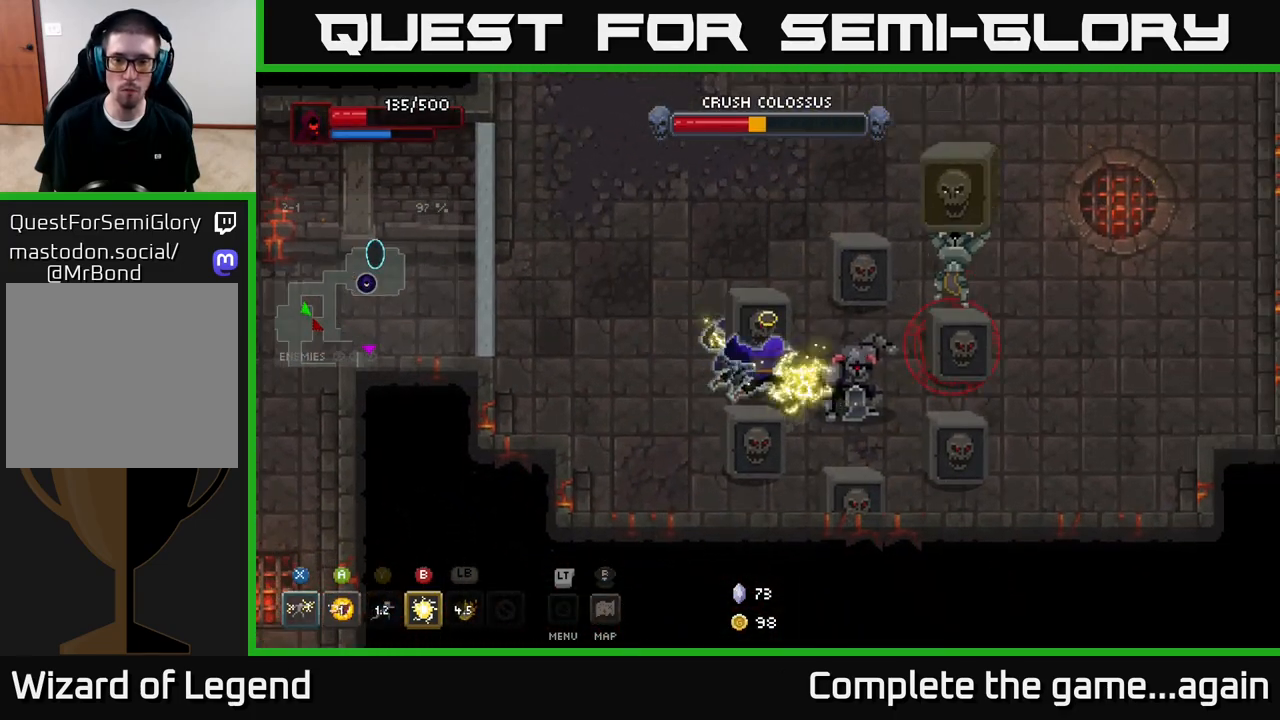
{"buttons": [], "left_stick": "right", "right_stick": "center", "events": [[167, "left_stick", "right"], [267, "X", "up"], [333, "B", "down"], [433, "B", "up"]]}
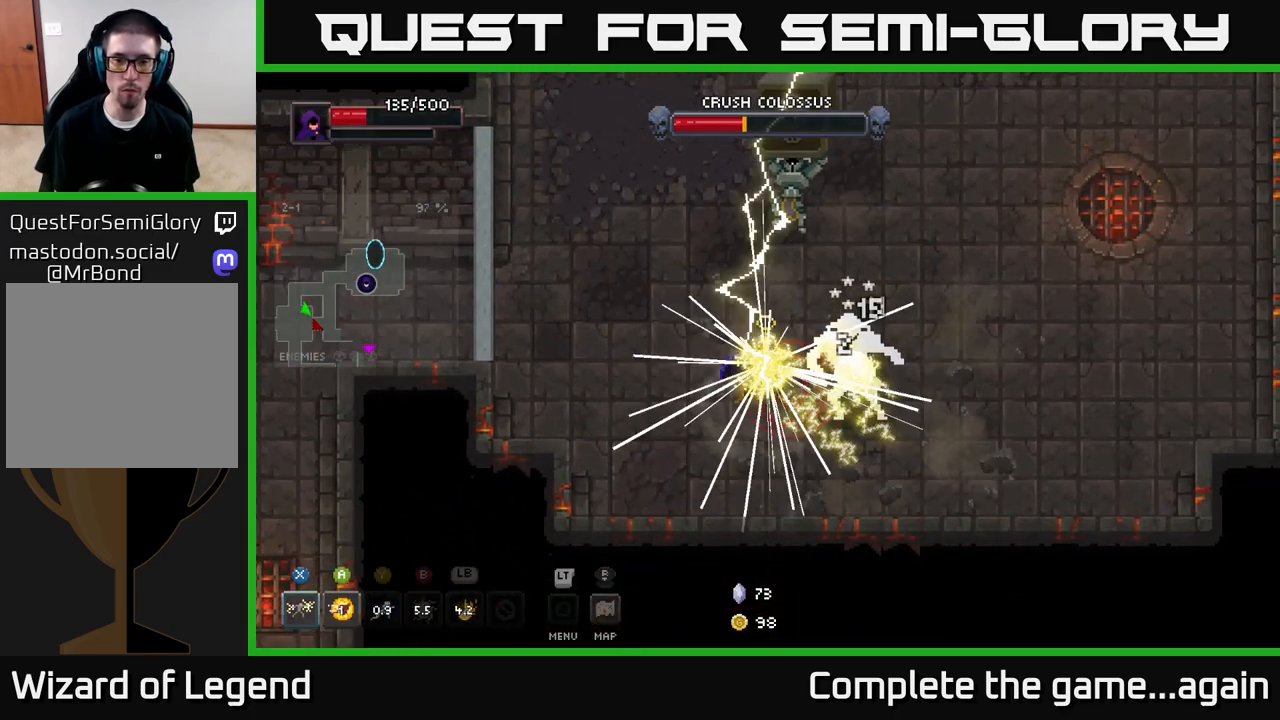
{"buttons": [], "left_stick": "right", "right_stick": "center", "events": [[33, "A", "down"], [150, "A", "up"], [233, "A", "down"], [300, "A", "up"], [367, "A", "down"], [467, "A", "up"]]}
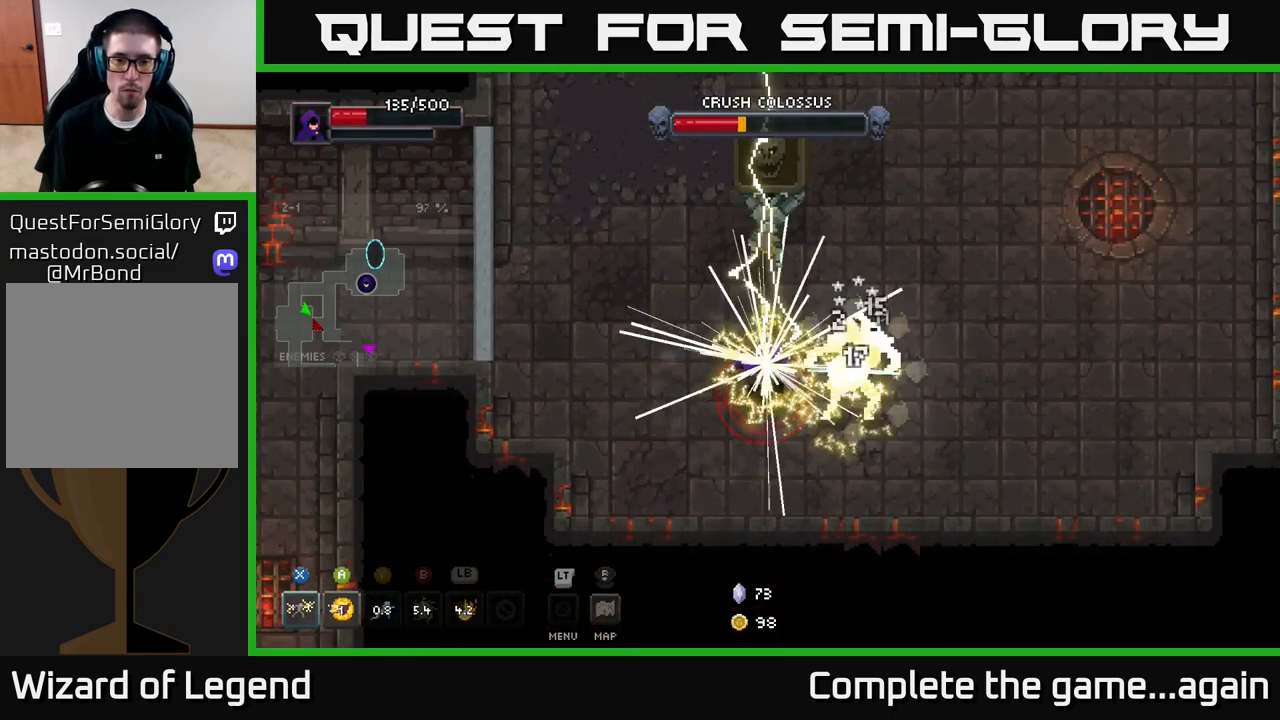
{"buttons": [], "left_stick": "right", "right_stick": "center", "events": [[33, "A", "down"], [117, "A", "up"], [183, "A", "down"], [267, "A", "up"], [333, "A", "down"], [417, "A", "up"]]}
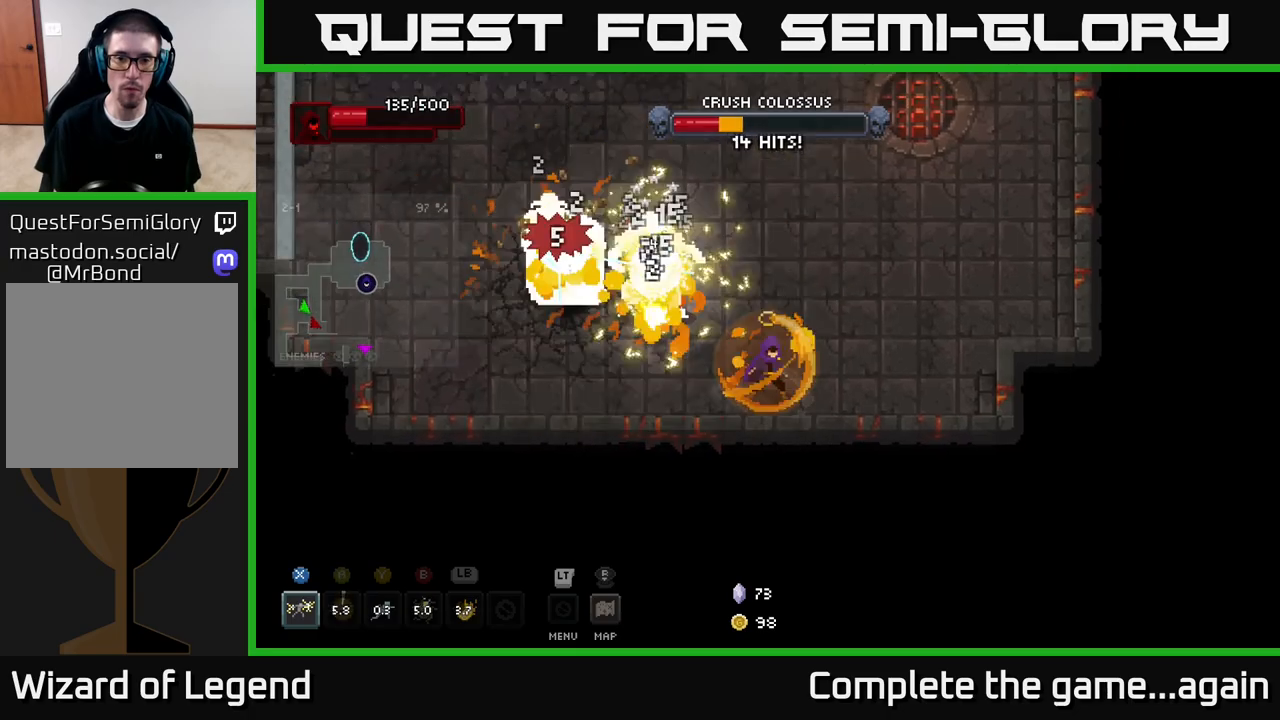
{"buttons": [], "left_stick": "up-left", "right_stick": "center", "events": [[183, "left_stick", "up-right"], [483, "left_stick", "up-left"]]}
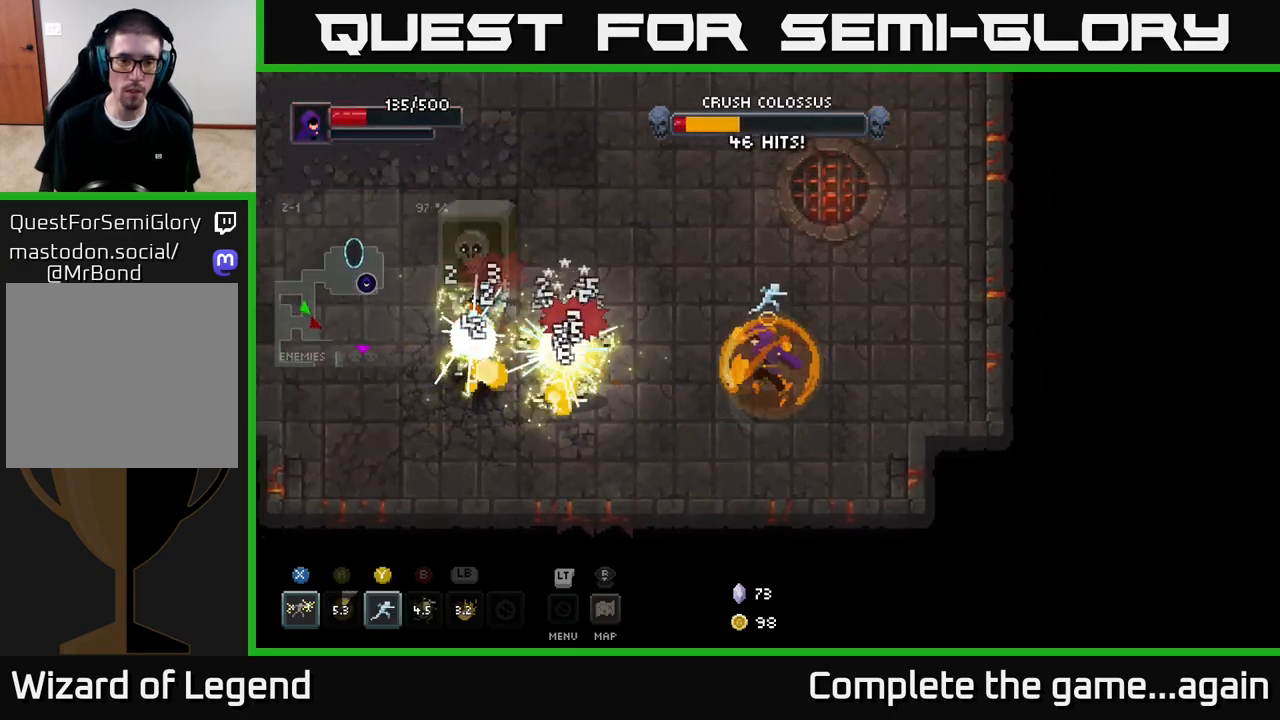
{"buttons": ["X"], "left_stick": "left", "right_stick": "center", "events": [[50, "left_stick", "left"], [283, "X", "down"]]}
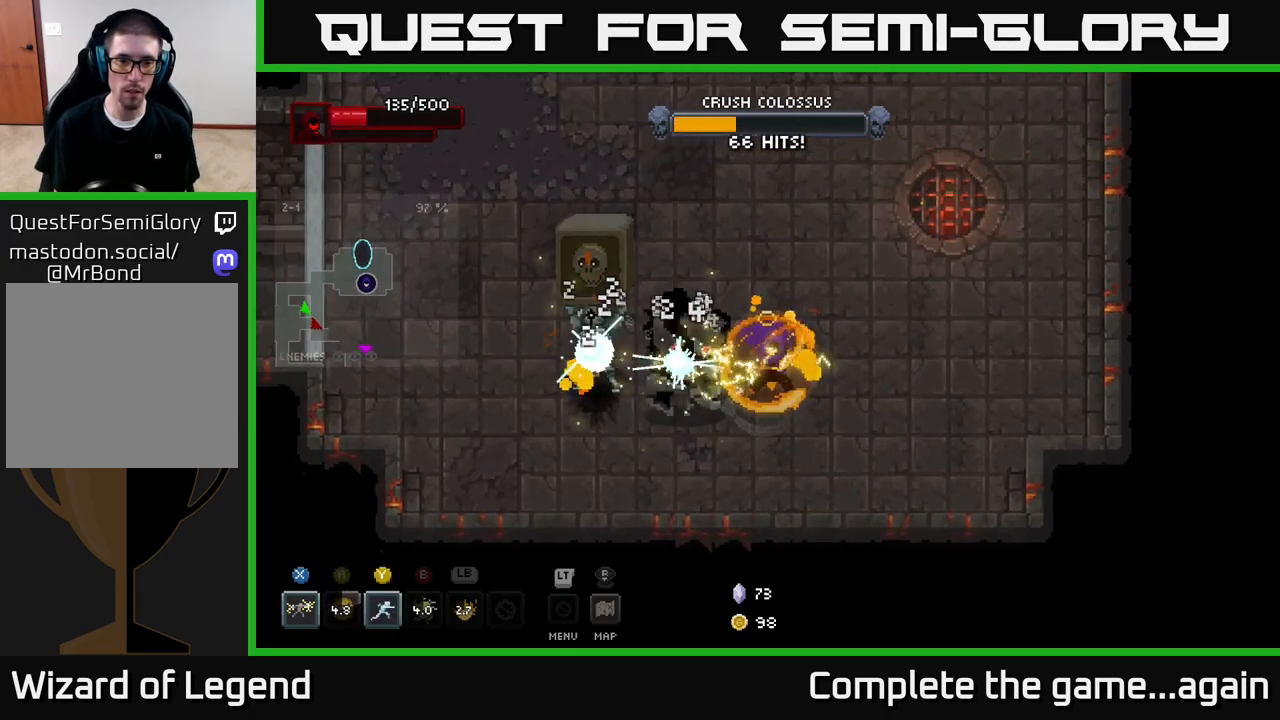
{"buttons": [], "left_stick": "left", "right_stick": "center", "events": [[267, "X", "up"], [283, "left_stick", "center"], [383, "left_stick", "left"]]}
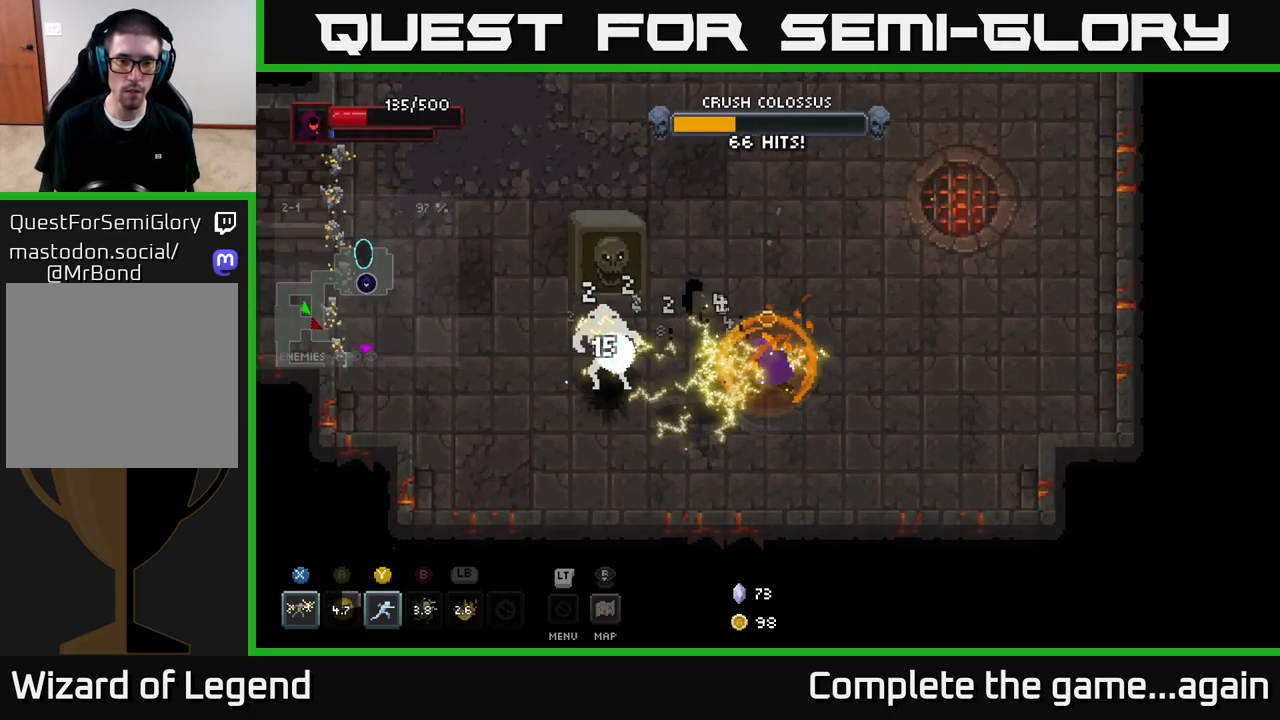
{"buttons": [], "left_stick": "left", "right_stick": "center", "events": [[233, "left_stick", "center"], [350, "left_stick", "left"]]}